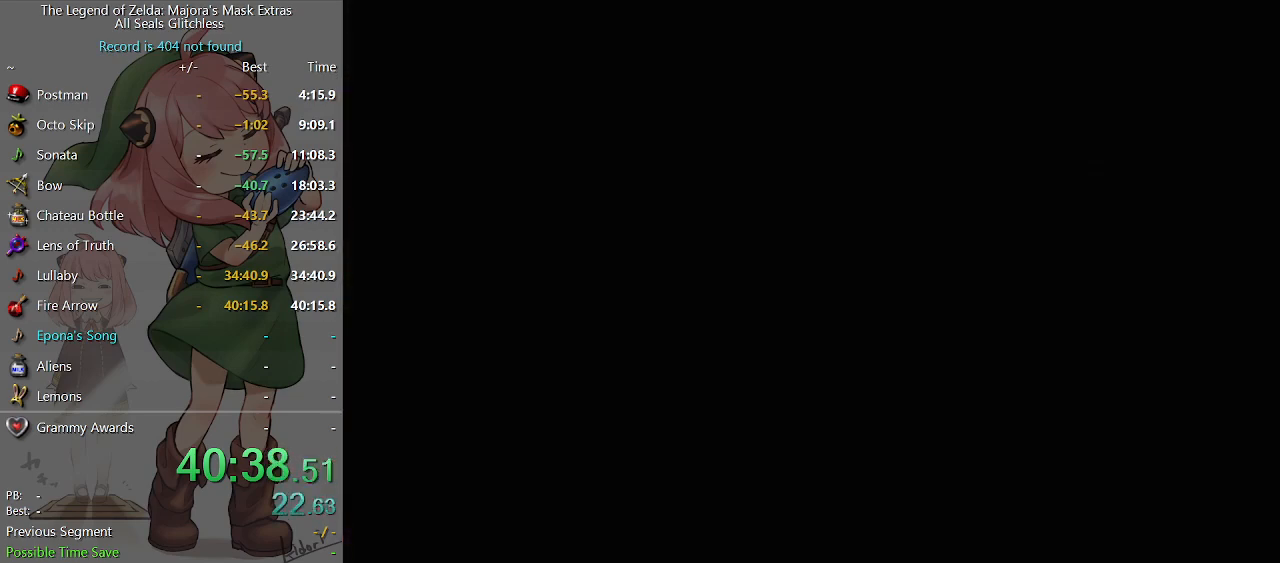
Gameplay with a controller (Nintendo layout); each line is a JSON object with the inputs held at the frame after it. "events" lists button and stick changes between this image and that frame as [ms after this image, input, new state], when the widget could be followed in between. Not read: L3 R3.
{"buttons": [], "left_stick": "down", "right_stick": "center", "events": [[233, "left_stick", "down"]]}
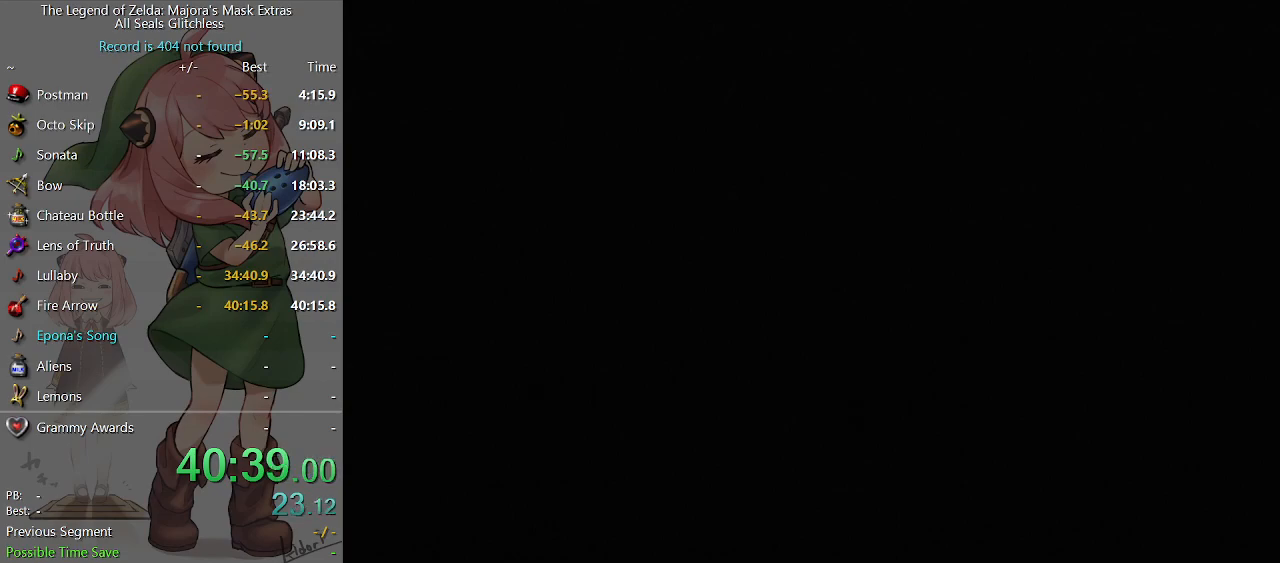
{"buttons": [], "left_stick": "down", "right_stick": "center", "events": []}
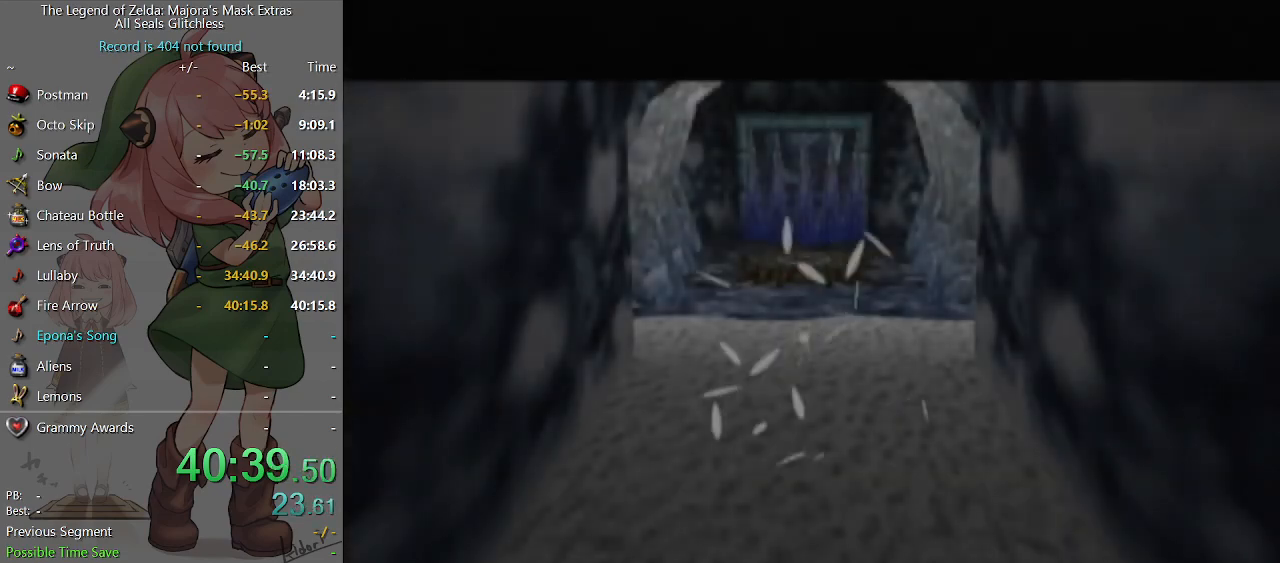
{"buttons": [], "left_stick": "down", "right_stick": "center", "events": []}
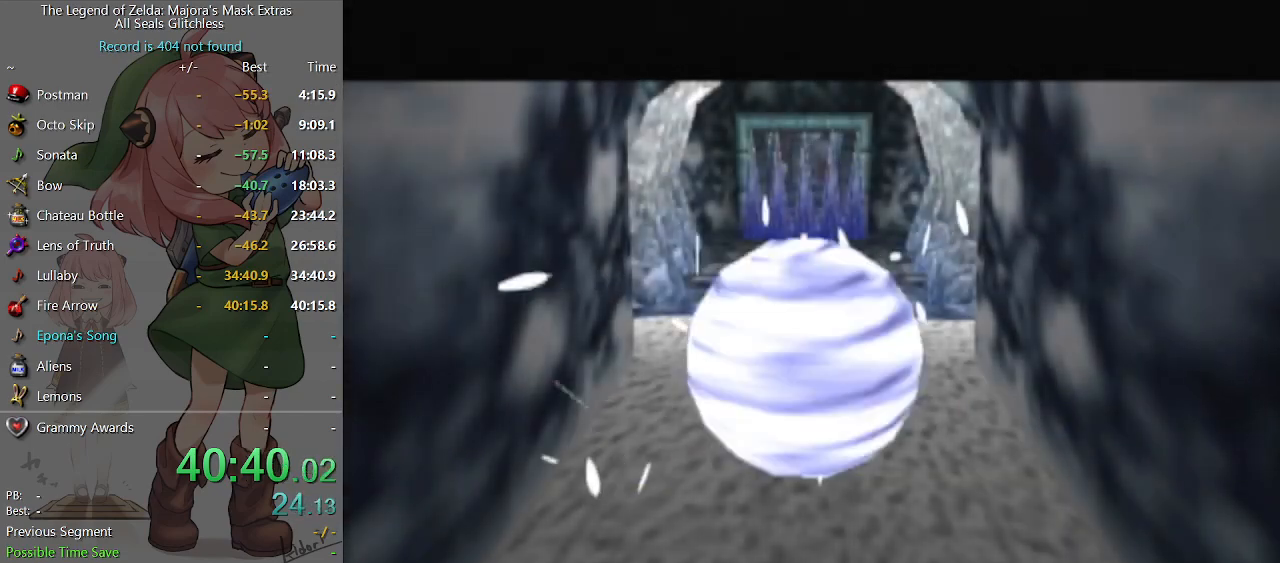
{"buttons": [], "left_stick": "down", "right_stick": "center", "events": []}
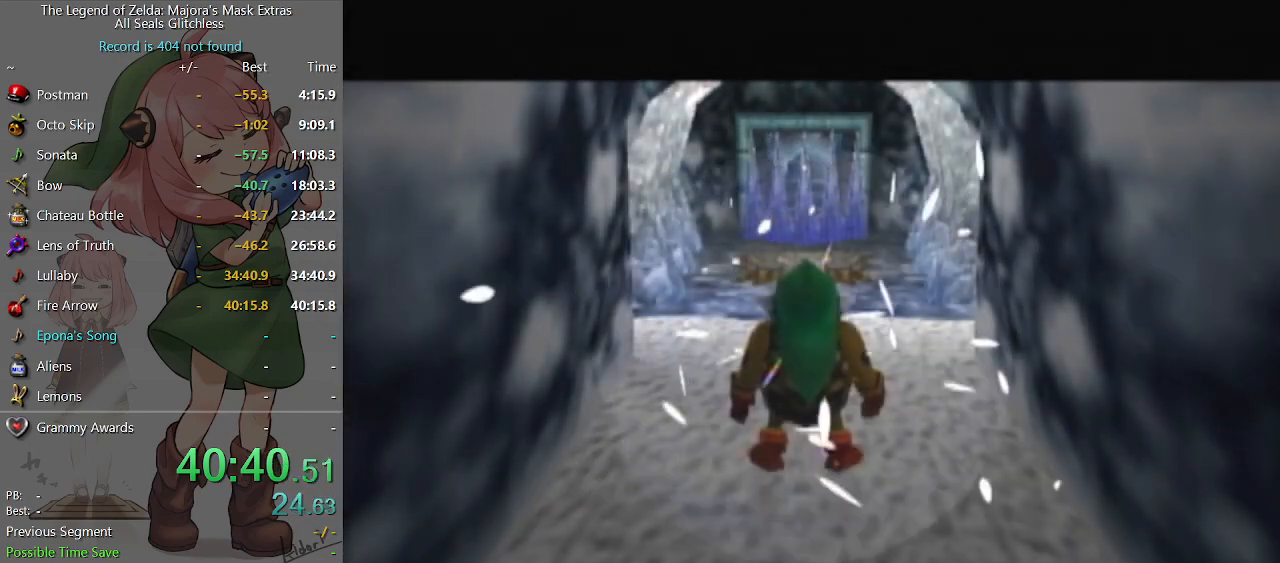
{"buttons": [], "left_stick": "down", "right_stick": "center", "events": []}
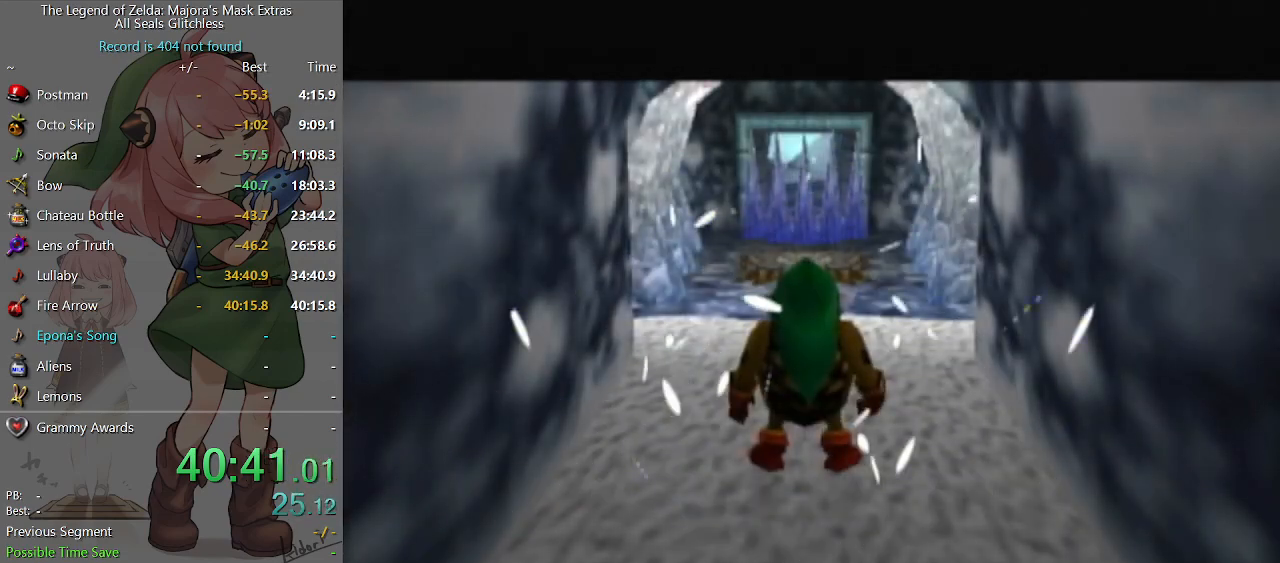
{"buttons": [], "left_stick": "down", "right_stick": "center", "events": []}
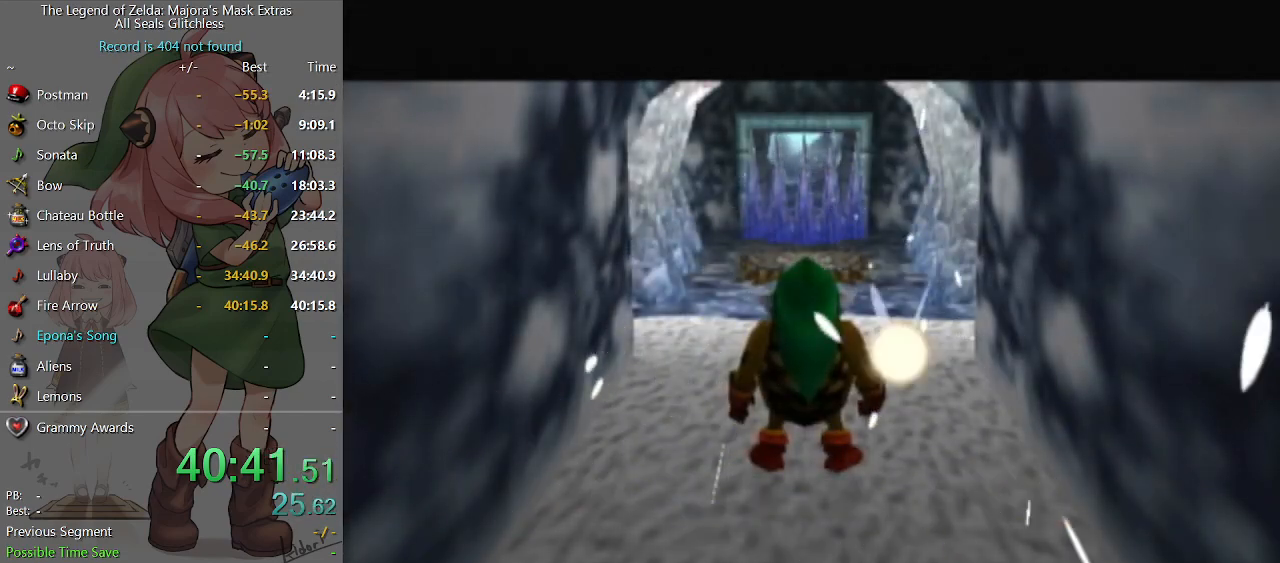
{"buttons": ["A"], "left_stick": "down", "right_stick": "center", "events": [[133, "A", "down"]]}
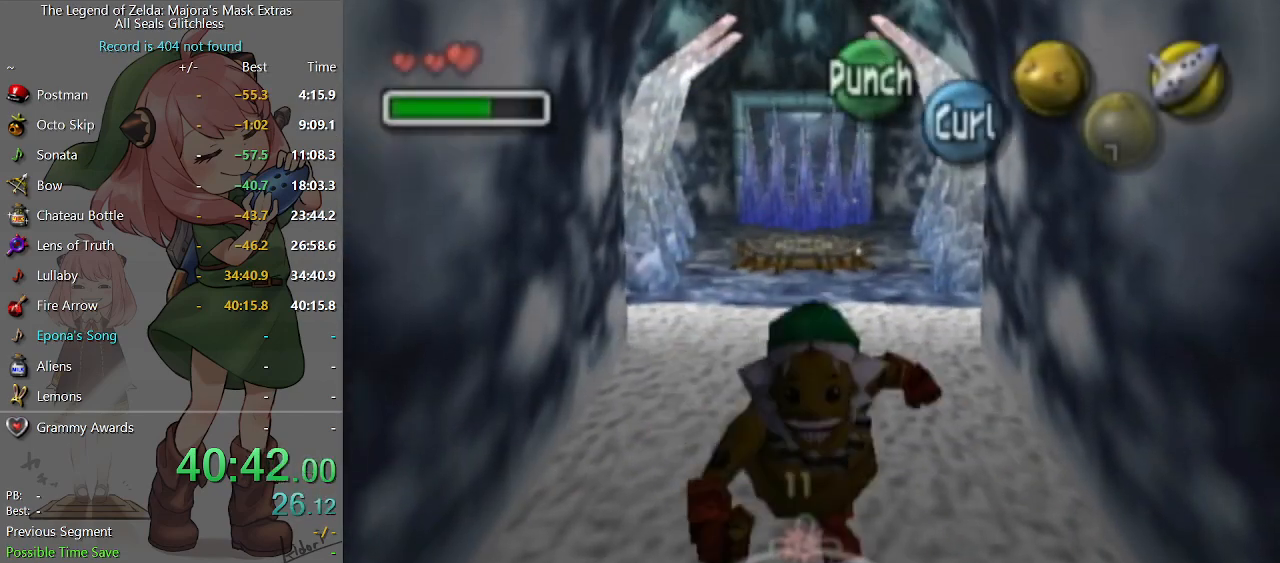
{"buttons": [], "left_stick": "center", "right_stick": "center", "events": [[367, "A", "up"], [367, "left_stick", "center"]]}
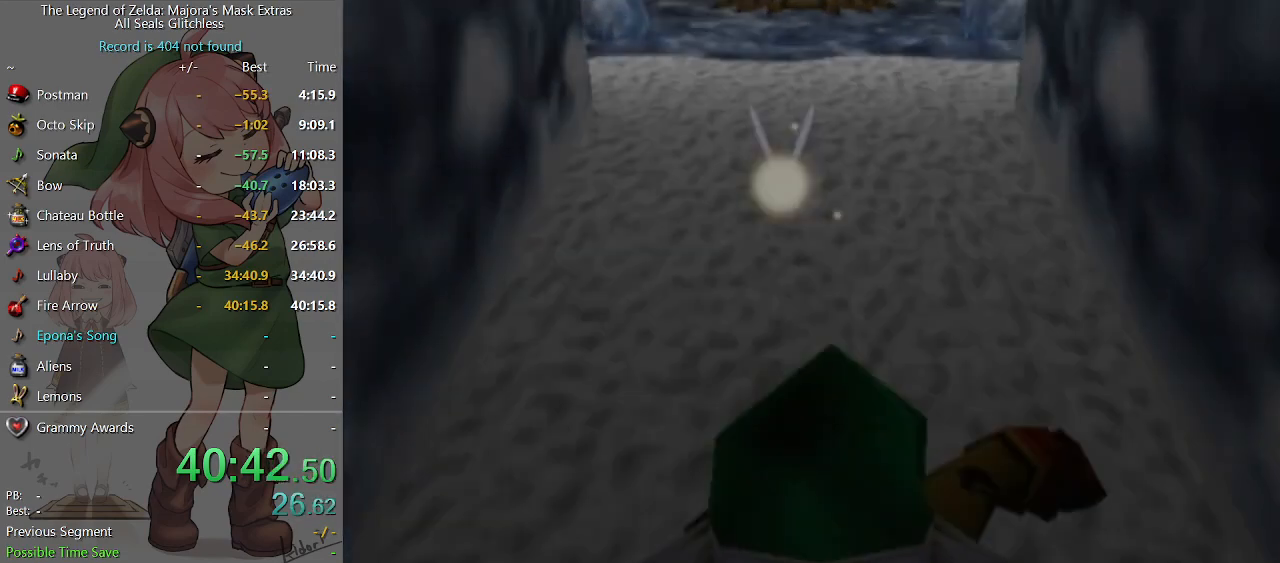
{"buttons": [], "left_stick": "center", "right_stick": "center", "events": []}
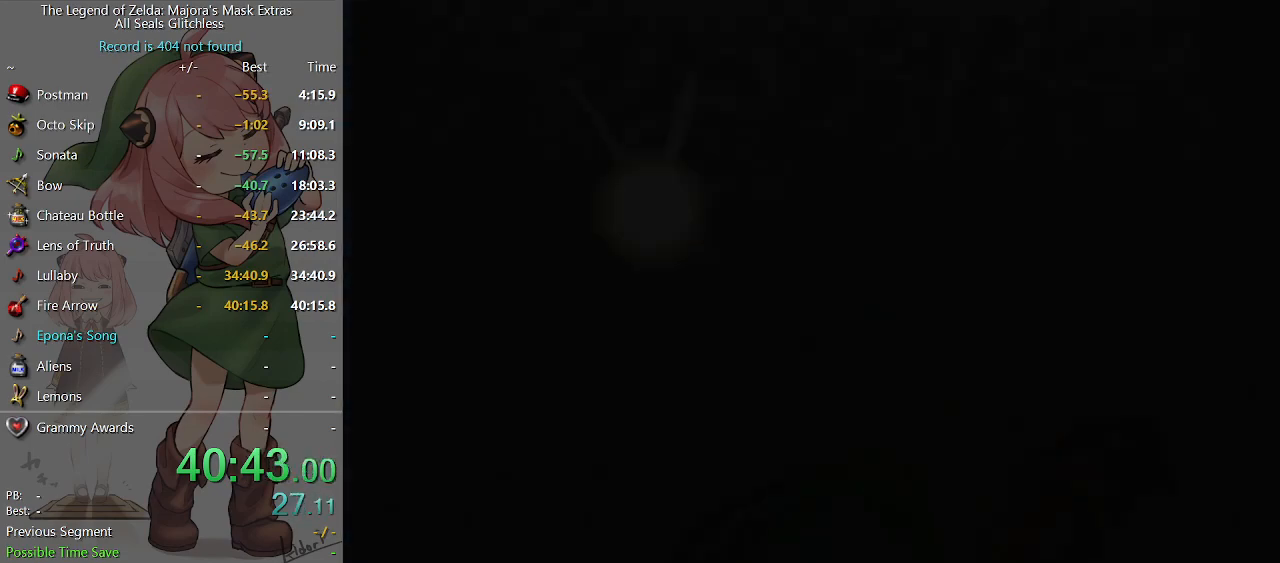
{"buttons": [], "left_stick": "center", "right_stick": "center", "events": [[33, "X", "down"], [100, "X", "up"], [167, "X", "down"], [233, "X", "up"], [300, "X", "down"], [367, "X", "up"], [433, "X", "down"], [467, "X", "up"]]}
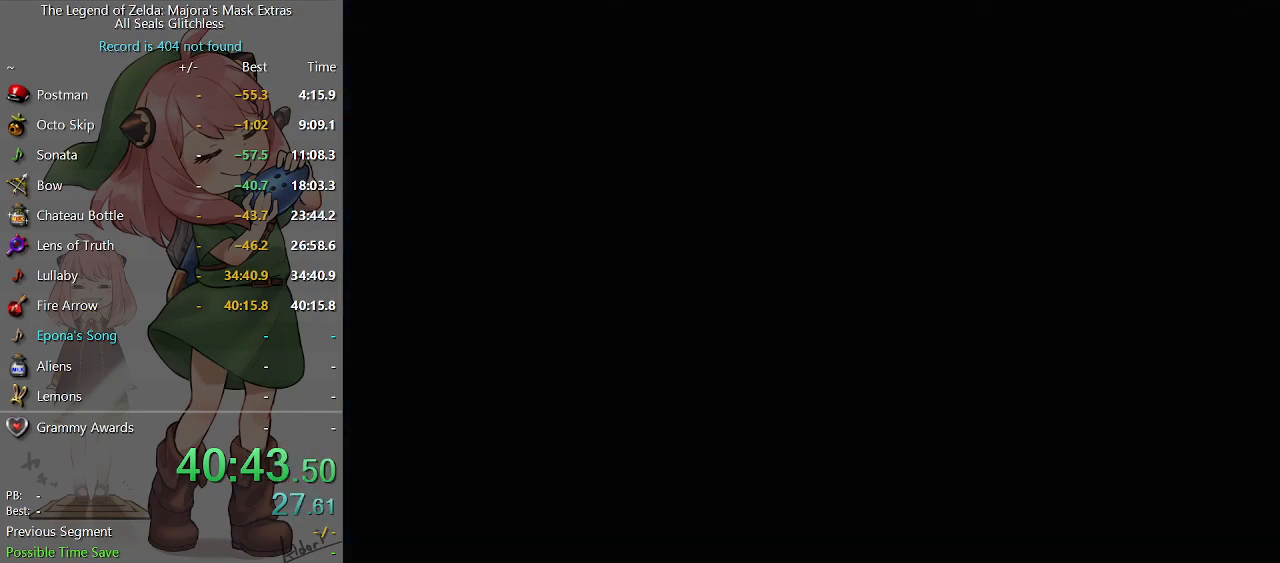
{"buttons": [], "left_stick": "center", "right_stick": "center", "events": [[33, "X", "down"], [100, "X", "up"], [200, "X", "down"], [233, "X", "up"], [300, "X", "down"], [400, "X", "up"], [433, "X", "down"], [467, "X", "up"]]}
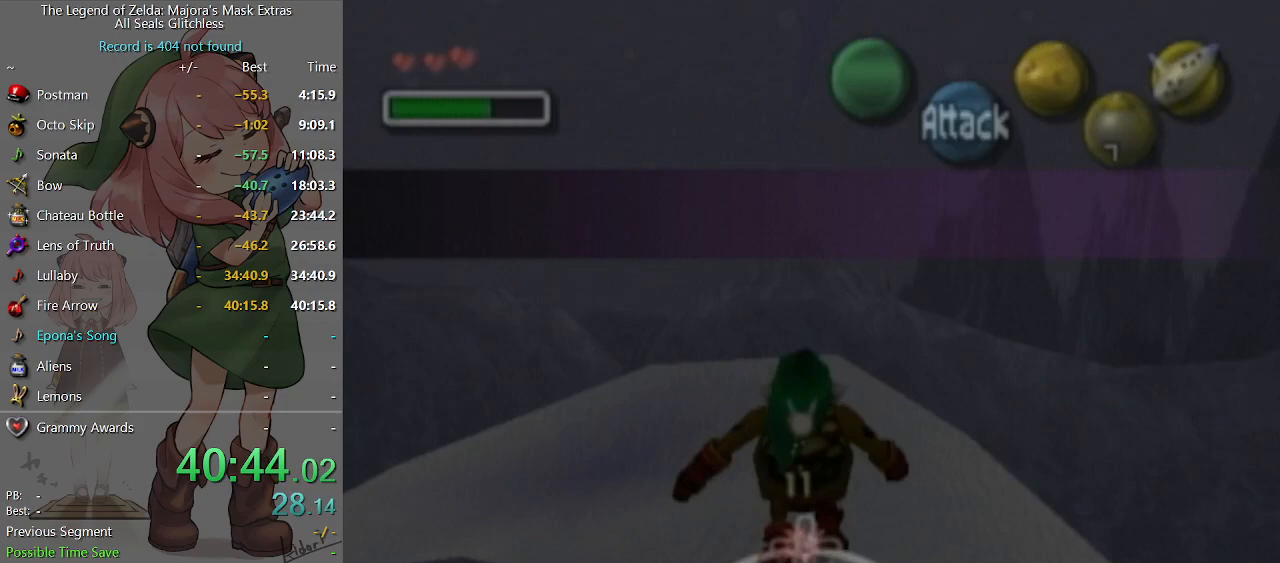
{"buttons": [], "left_stick": "center", "right_stick": "center", "events": [[67, "X", "down"], [100, "X", "up"], [200, "X", "down"], [233, "X", "up"], [367, "X", "down"], [400, "X", "up"], [433, "X", "down"], [467, "X", "up"]]}
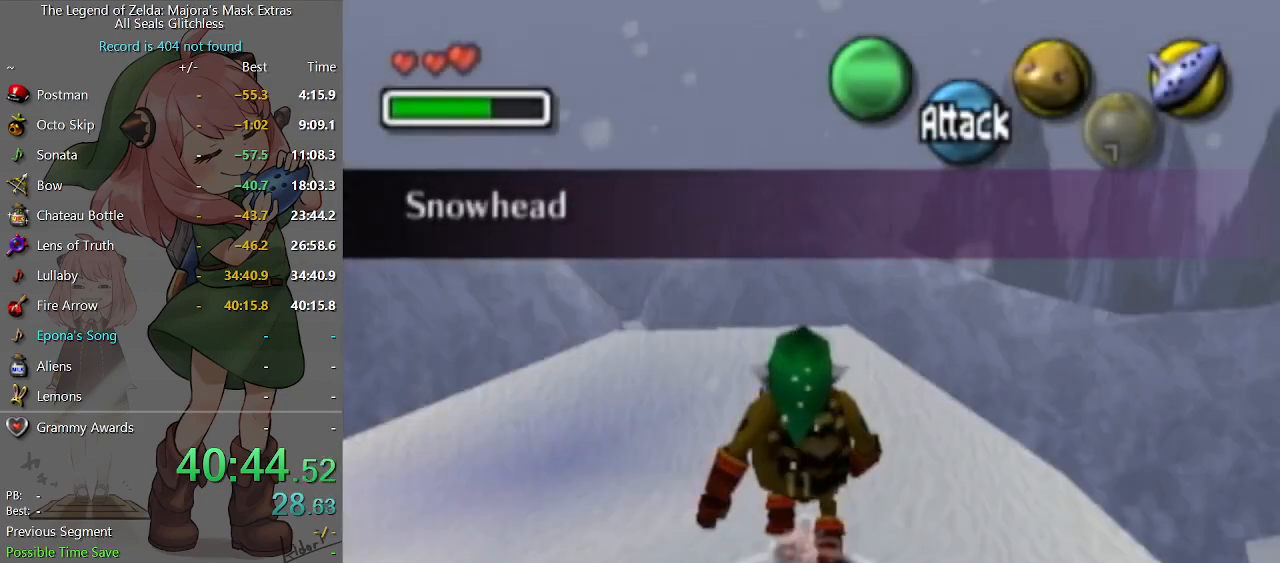
{"buttons": [], "left_stick": "center", "right_stick": "center", "events": [[67, "X", "down"], [133, "X", "up"], [200, "X", "down"], [267, "X", "up"], [333, "X", "down"], [433, "X", "up"]]}
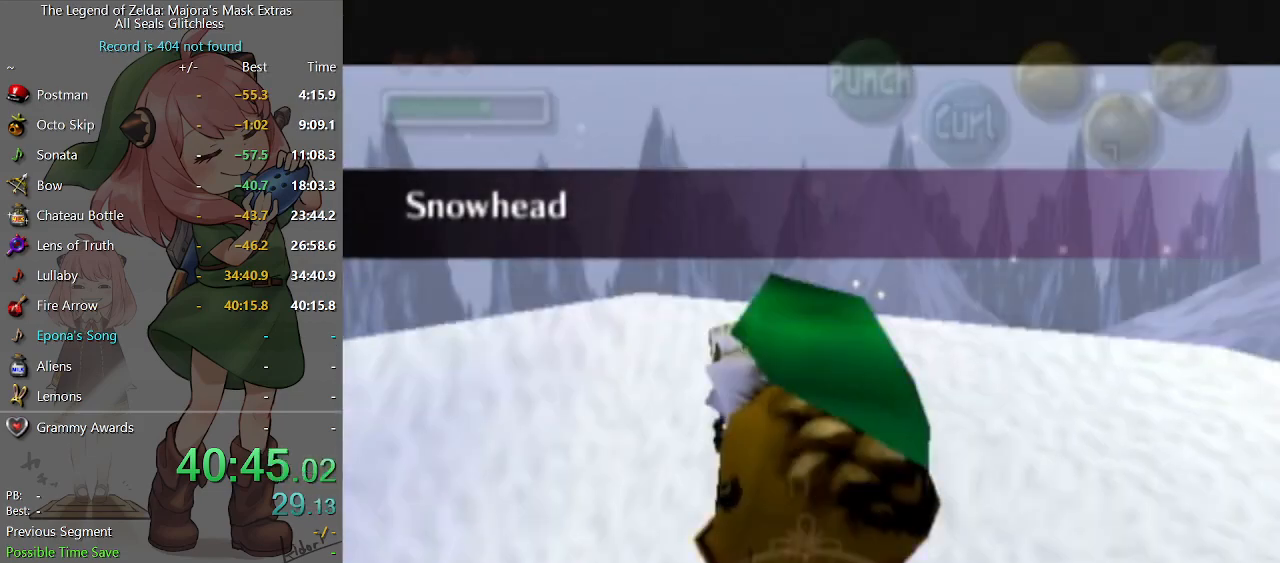
{"buttons": [], "left_stick": "center", "right_stick": "center", "events": []}
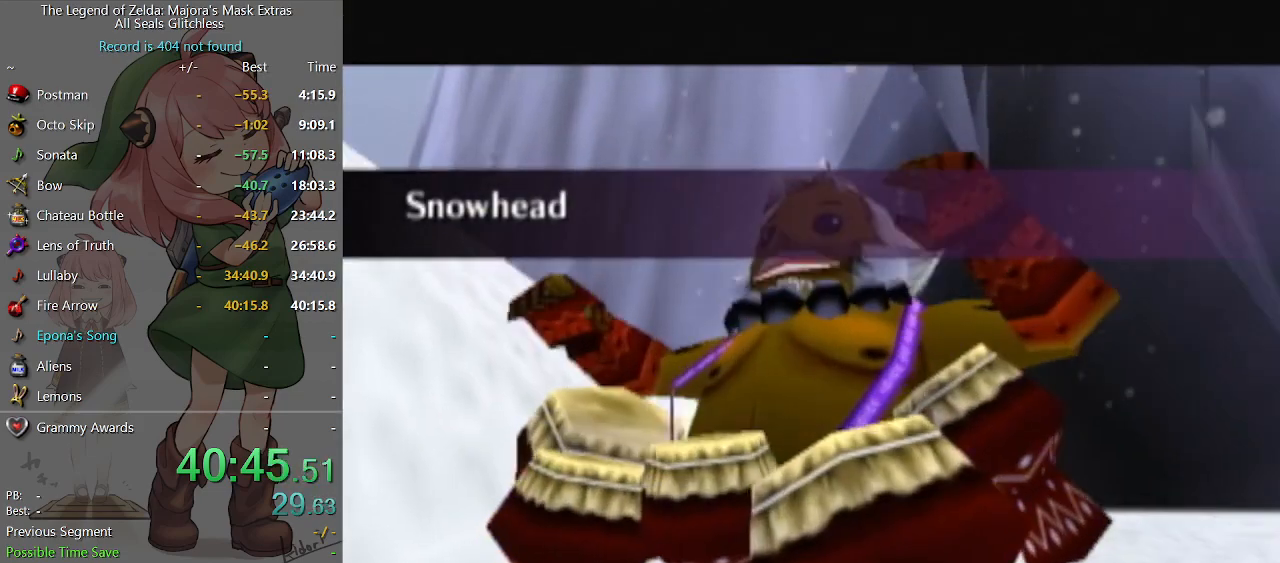
{"buttons": ["R2"], "left_stick": "center", "right_stick": "center", "events": [[100, "R2", "down"], [200, "Y", "down"], [233, "R2", "up"], [300, "Y", "up"], [333, "right_stick", "up"], [433, "R2", "down"], [433, "right_stick", "center"]]}
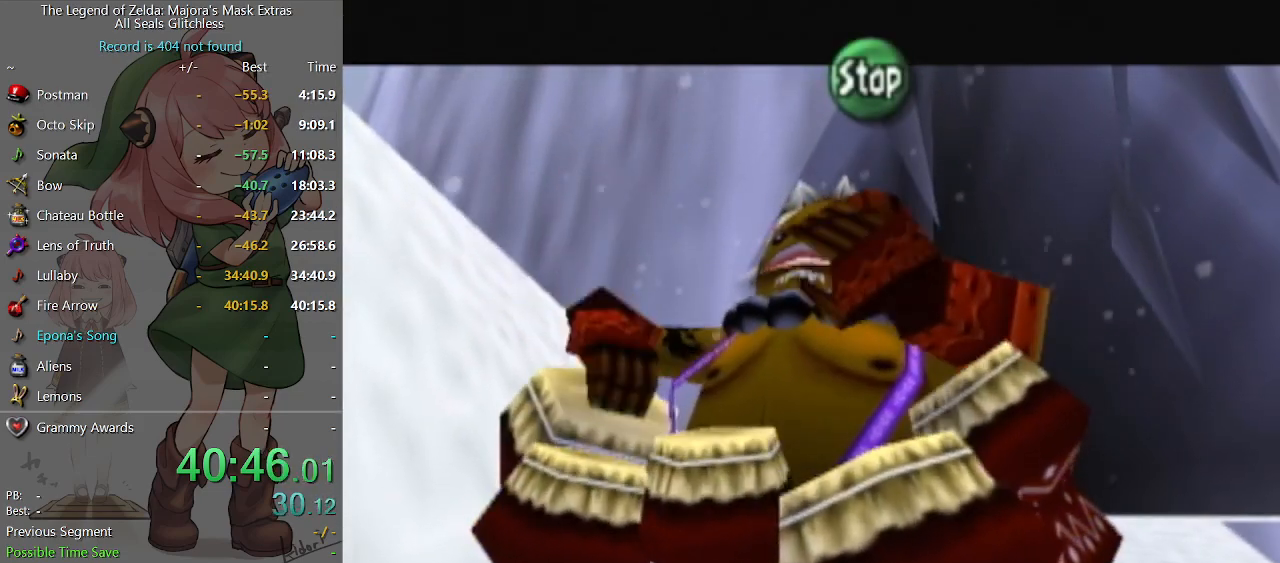
{"buttons": [], "left_stick": "center", "right_stick": "center", "events": [[33, "Y", "down"], [67, "R2", "up"], [133, "Y", "up"], [133, "right_stick", "up"], [367, "right_stick", "center"]]}
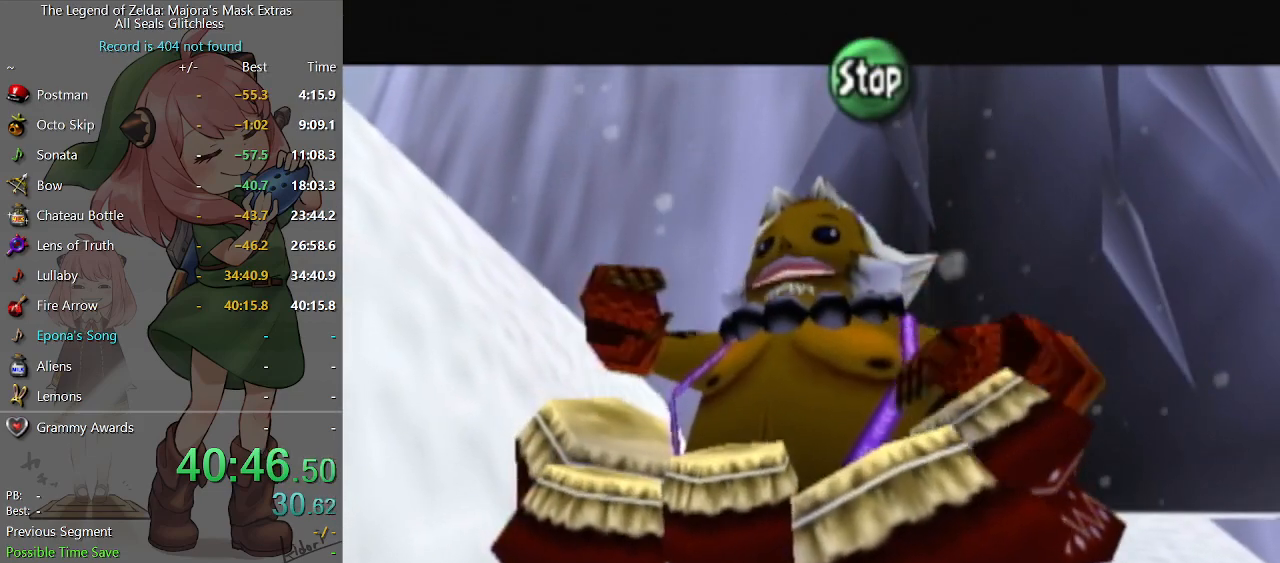
{"buttons": ["R2"], "left_stick": "center", "right_stick": "center", "events": [[67, "R2", "down"], [133, "Y", "down"], [233, "R2", "up"], [300, "Y", "up"], [300, "right_stick", "up"], [433, "R2", "down"], [433, "right_stick", "center"]]}
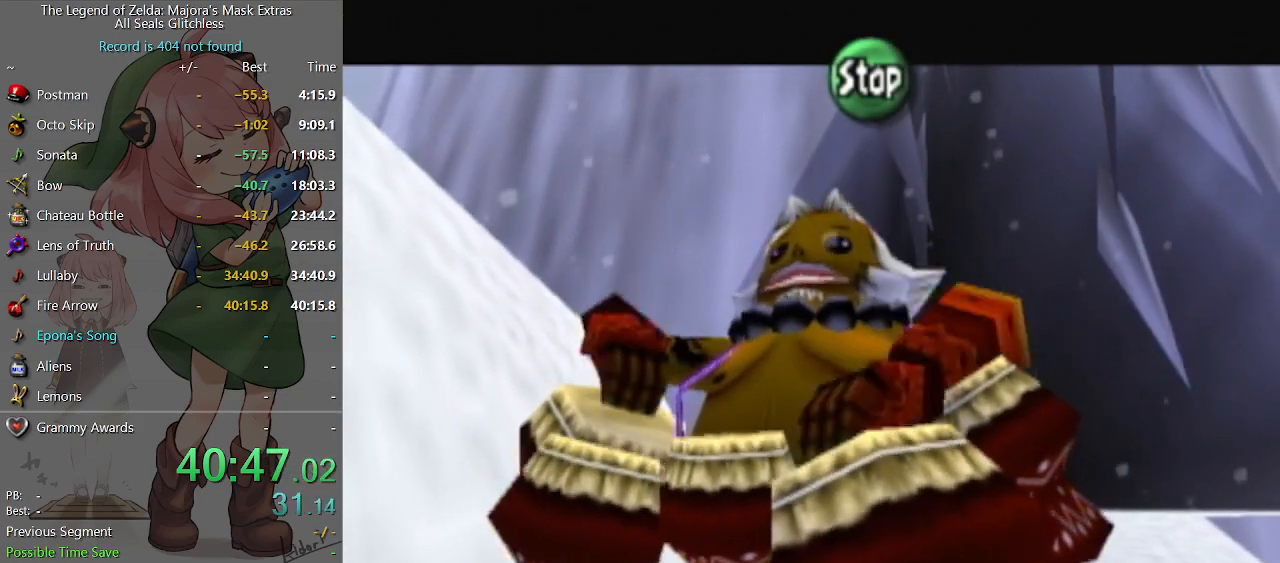
{"buttons": [], "left_stick": "center", "right_stick": "center", "events": [[33, "Y", "down"], [67, "R2", "up"], [133, "right_stick", "up"], [167, "Y", "up"], [333, "right_stick", "center"]]}